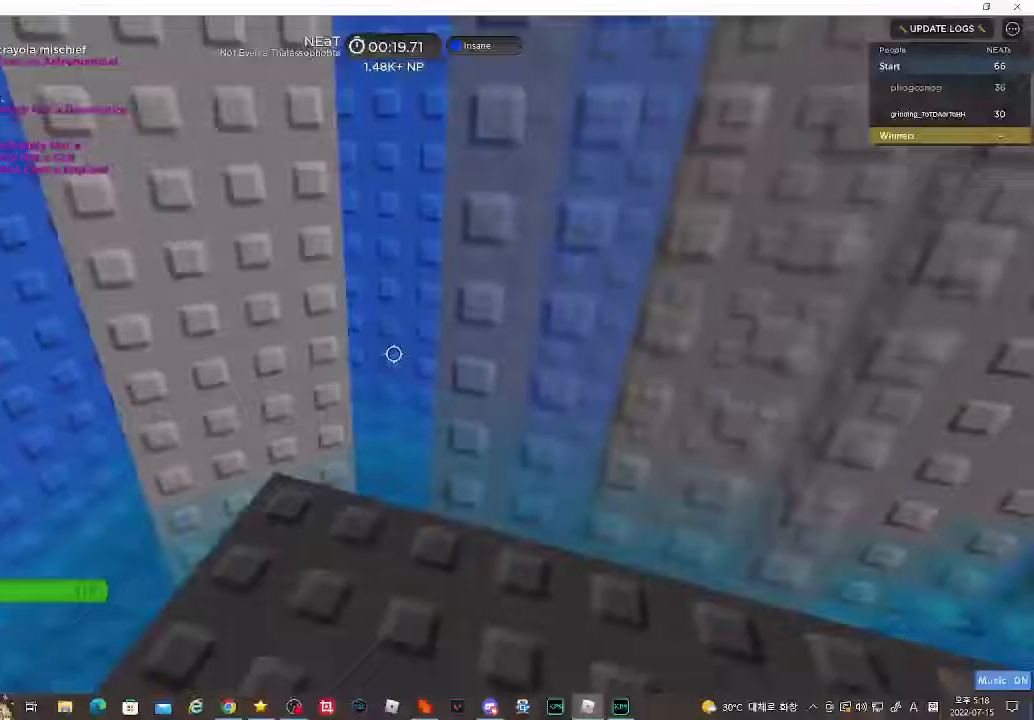
Gameplay with keyboard and mouse; each line is a JSON object with the keys and mouse buttons held at the frame after it. "events" lists presses ("down") and releases ("up") of "a", "d", "r", "s", "shift", "space", "w", "mouse_left" and "mouse_right" between this image and that frame as [ms after this image, input, new state], when the widget could be followed in between. "mouse_left", "mouse_right" = the "left", "right" buttons of the "mouse" list. No other keys are recorded. Fast repeated clicks can show as one long hold. Mouse movement is not recorded.
{"keys": [], "mouse": ["right"], "events": [[133, "d", "up"], [233, "w", "up"]]}
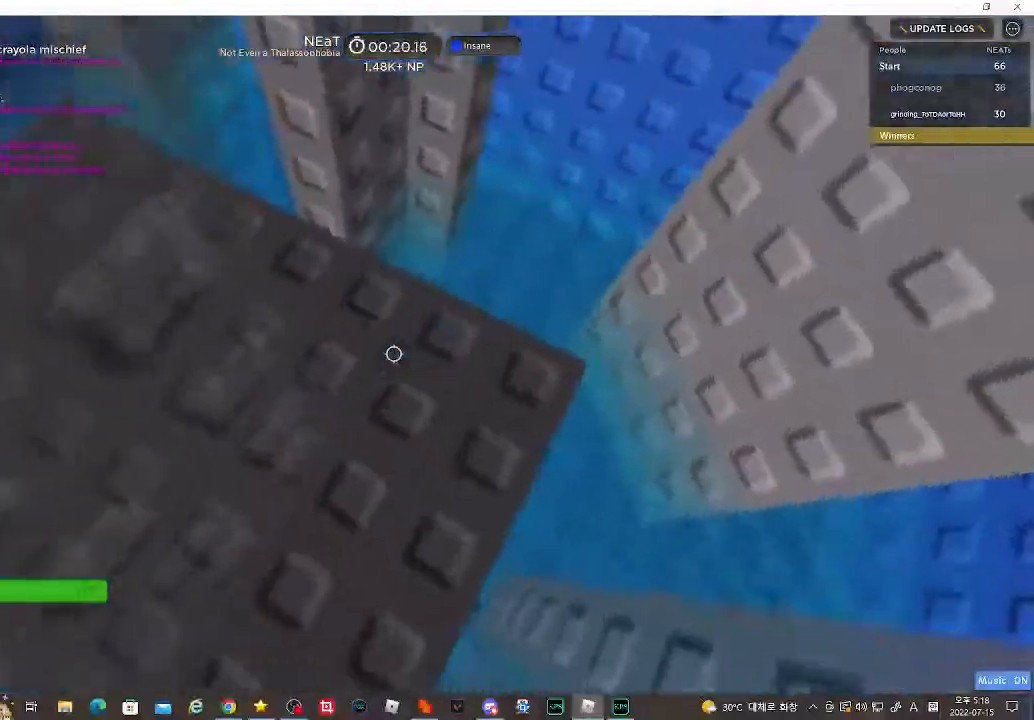
{"keys": ["d", "w"], "mouse": ["right"], "events": [[17, "d", "down"], [200, "space", "down"], [350, "space", "up"], [400, "w", "down"]]}
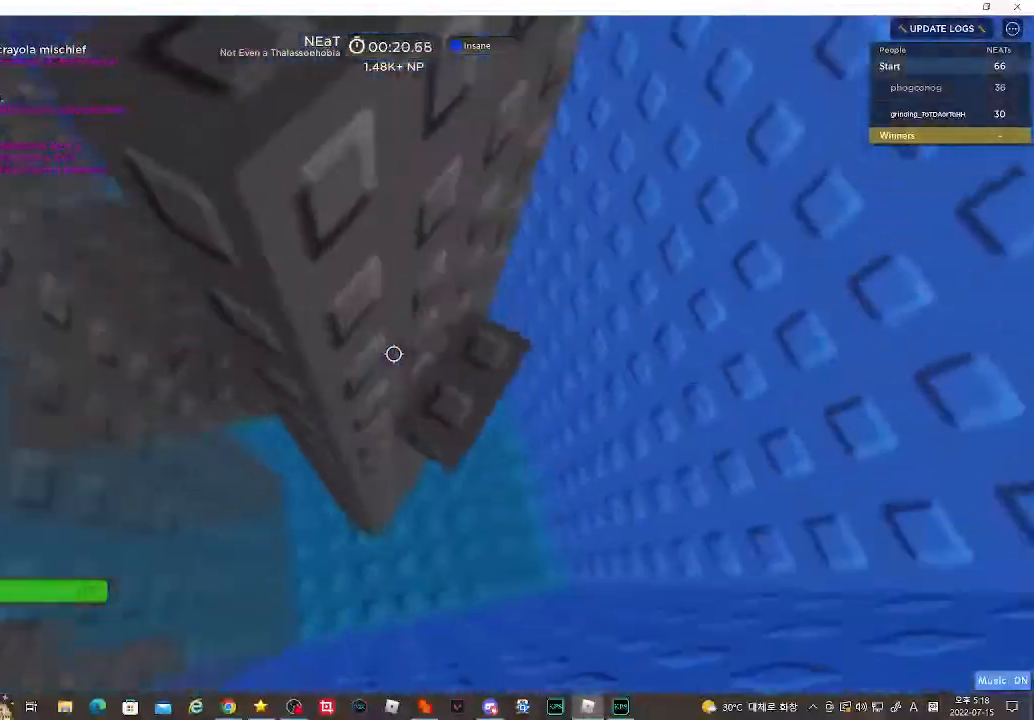
{"keys": [], "mouse": [], "events": [[233, "mouse_right", "up"], [283, "d", "up"], [300, "w", "up"], [333, "space", "down"], [417, "space", "up"]]}
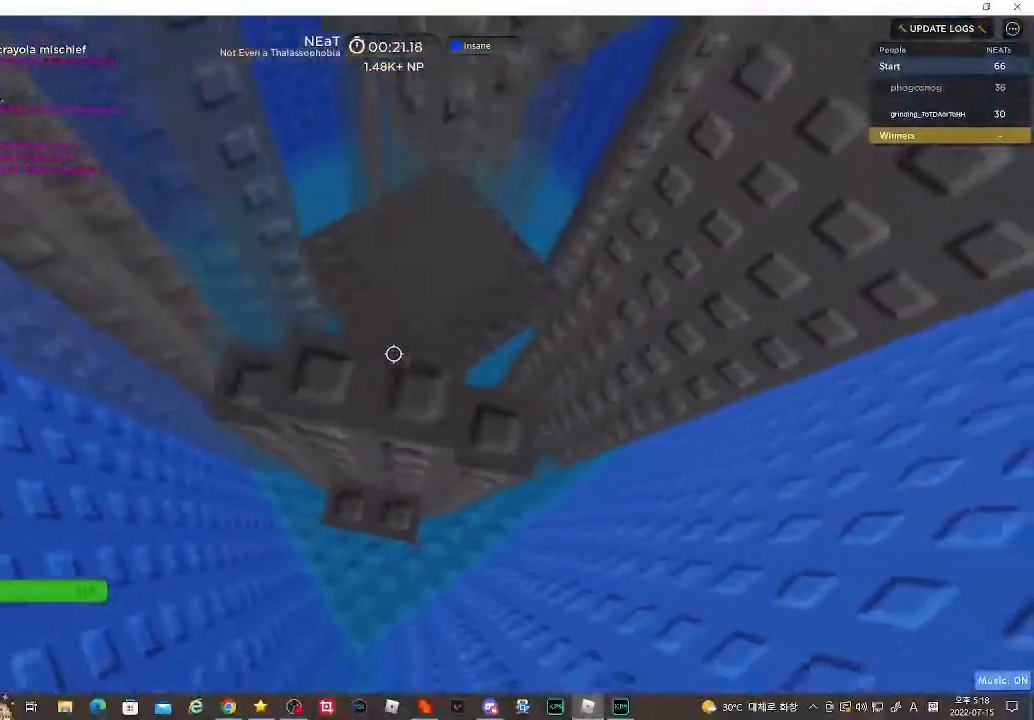
{"keys": ["w"], "mouse": ["right"], "events": [[83, "mouse_right", "down"], [83, "w", "down"], [167, "w", "up"], [417, "w", "down"]]}
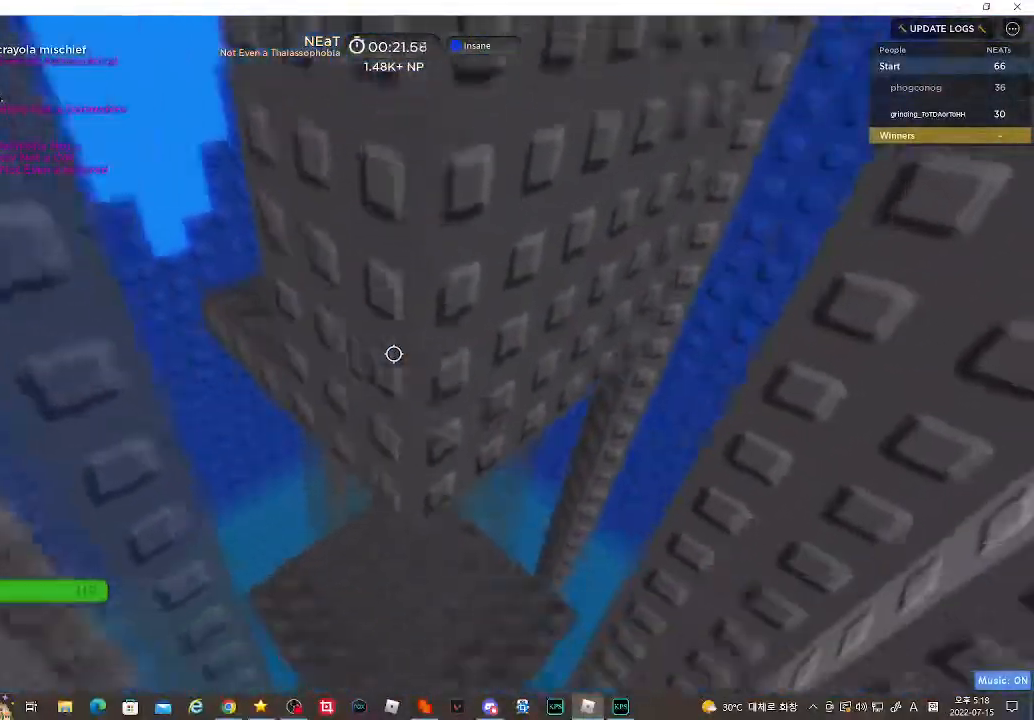
{"keys": ["a", "w"], "mouse": ["right"], "events": [[17, "space", "down"], [100, "a", "down"], [133, "space", "up"], [183, "w", "up"], [500, "w", "down"]]}
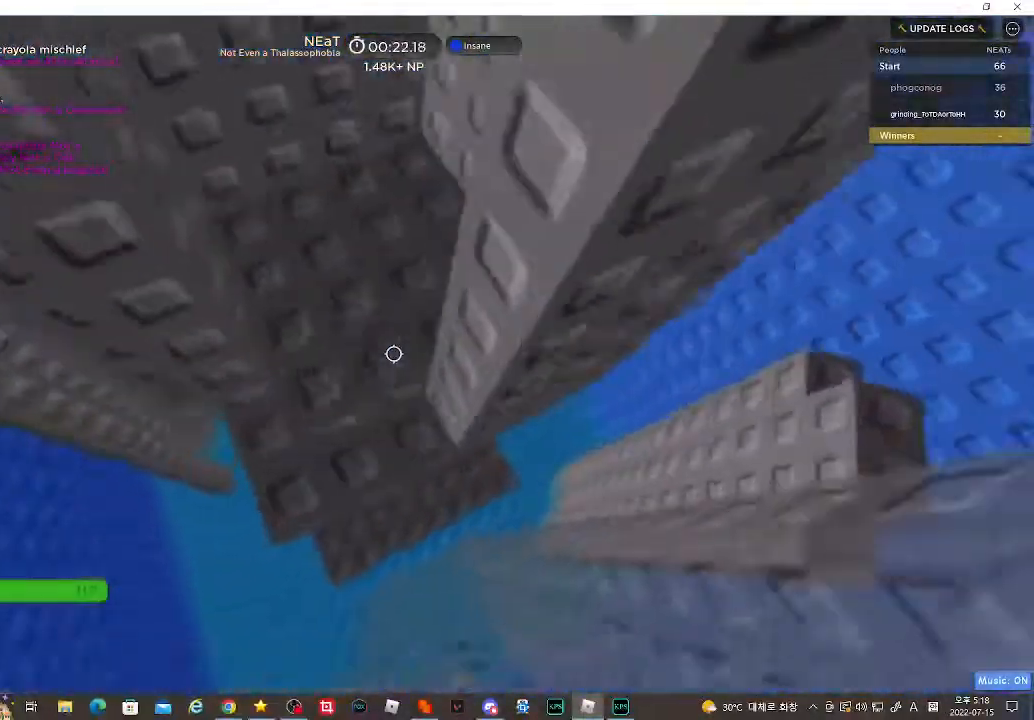
{"keys": [], "mouse": ["right"], "events": [[83, "a", "up"], [100, "w", "up"]]}
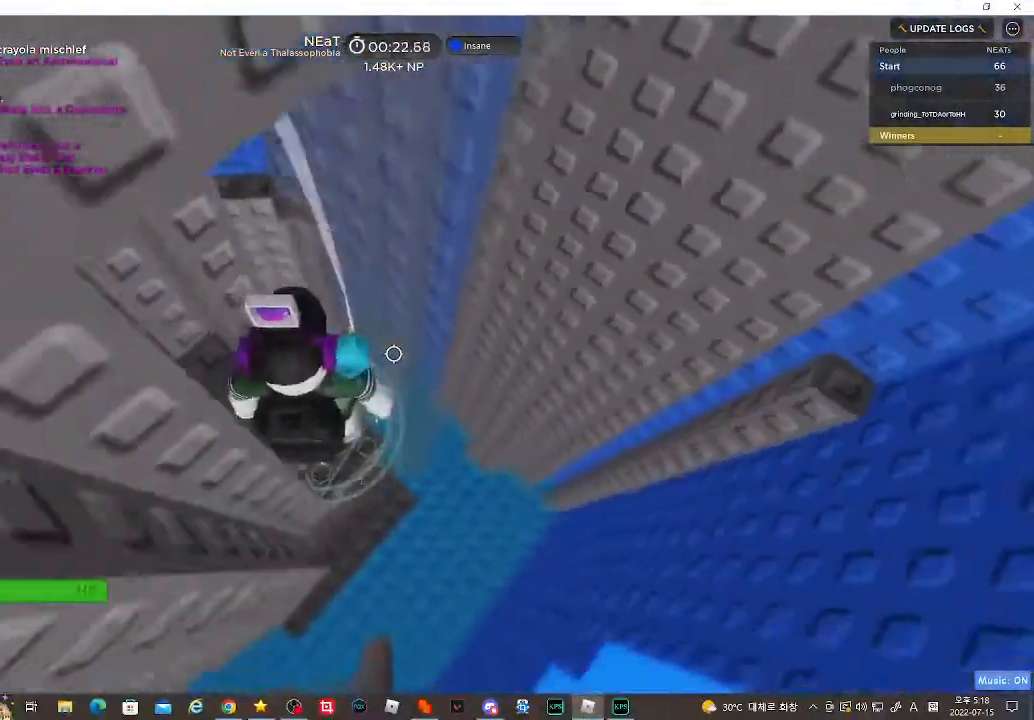
{"keys": ["d", "space"], "mouse": ["right"], "events": [[200, "d", "down"], [367, "space", "down"]]}
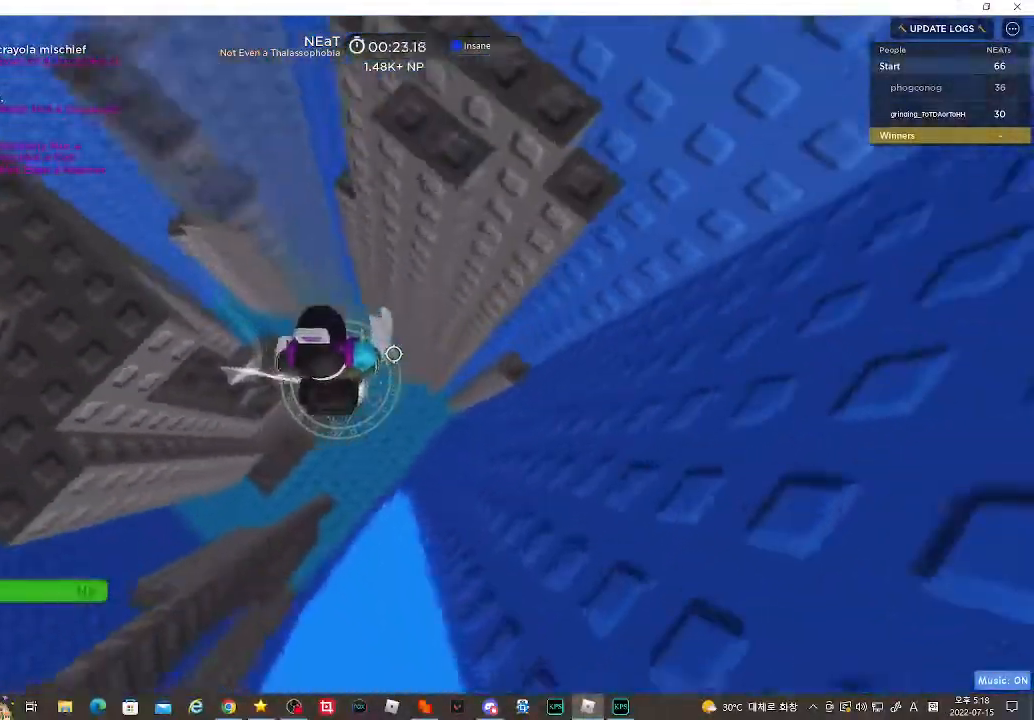
{"keys": [], "mouse": ["right"], "events": [[83, "space", "up"], [300, "w", "down"], [417, "w", "up"], [450, "d", "up"]]}
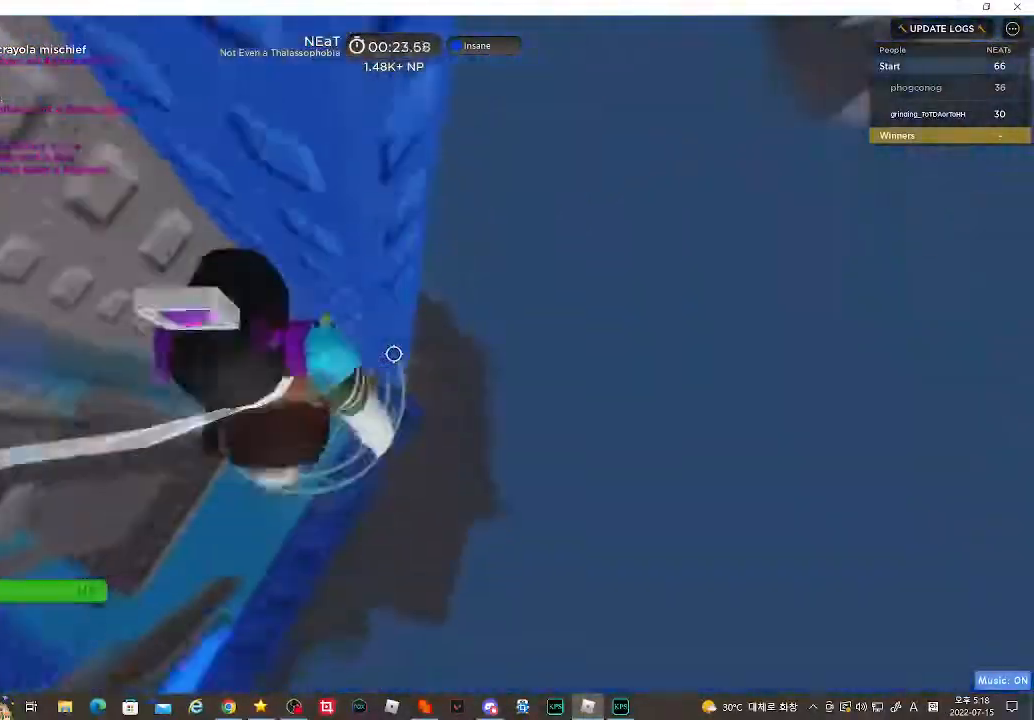
{"keys": ["a", "w"], "mouse": ["right"], "events": [[67, "a", "down"], [167, "space", "down"], [400, "space", "up"], [417, "w", "down"]]}
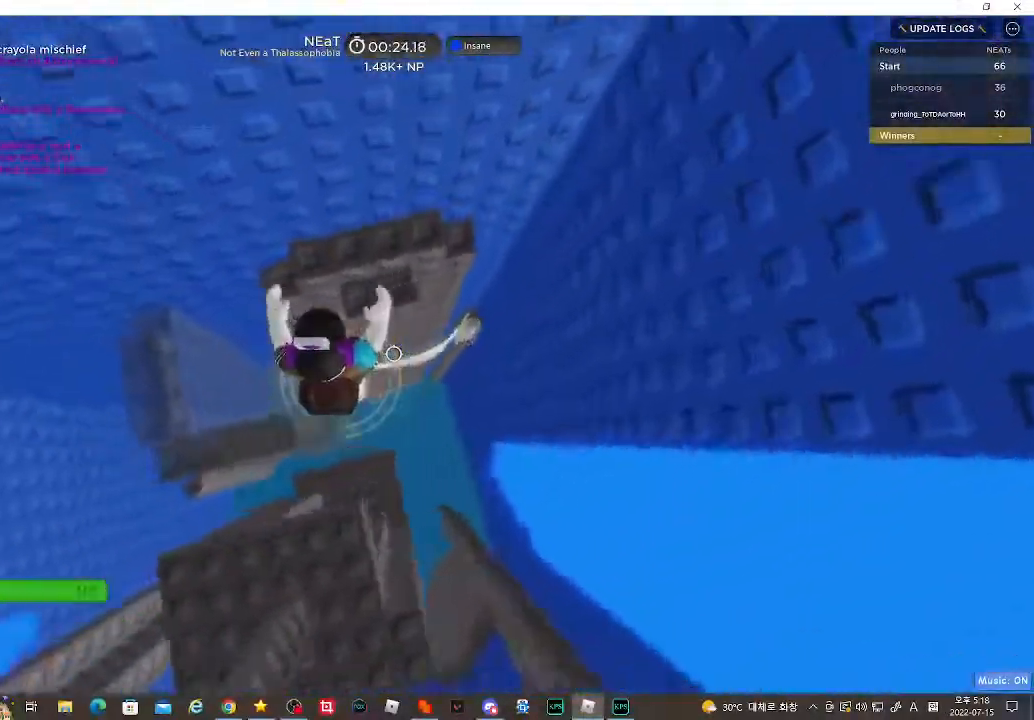
{"keys": ["d", "space"], "mouse": [], "events": [[267, "w", "up"], [283, "a", "up"], [317, "mouse_right", "up"], [383, "space", "down"], [500, "d", "down"]]}
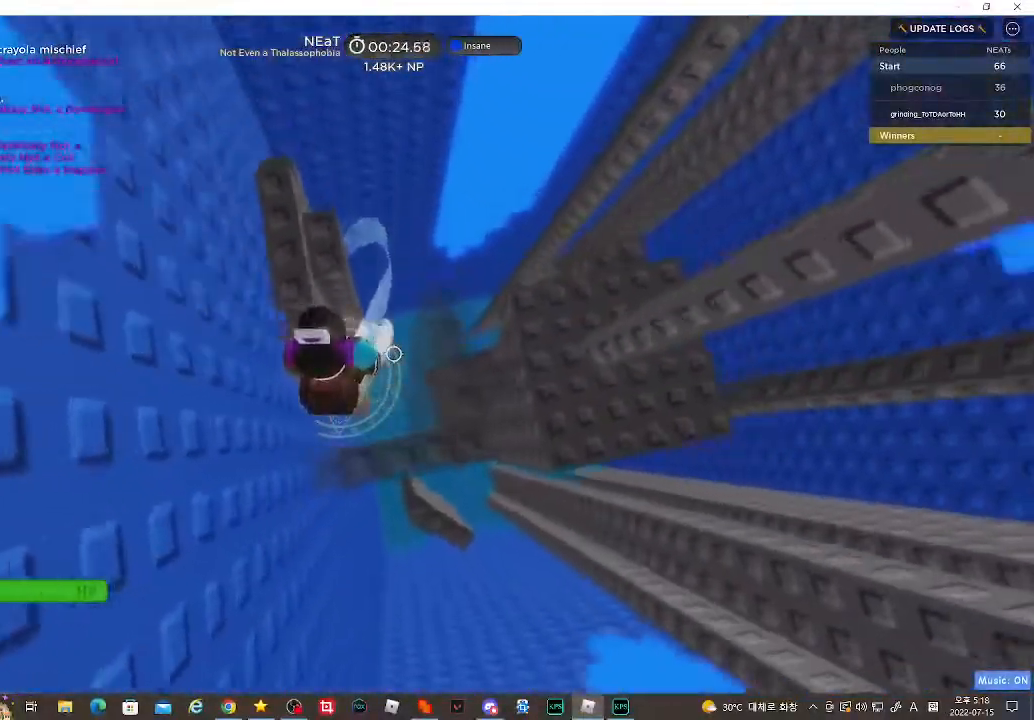
{"keys": ["w"], "mouse": ["right"], "events": [[17, "space", "up"], [267, "space", "down"], [367, "w", "down"], [450, "mouse_right", "down"], [450, "space", "up"], [467, "d", "up"]]}
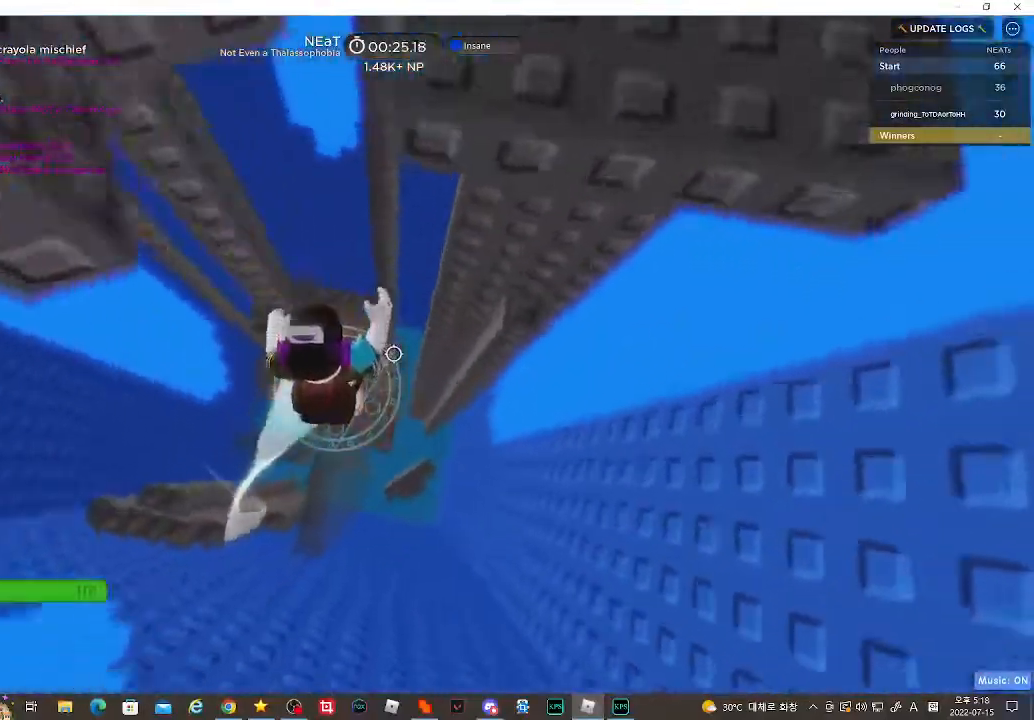
{"keys": ["shift"], "mouse": ["right"], "events": [[133, "a", "down"], [250, "a", "up"], [267, "w", "up"], [467, "shift", "down"]]}
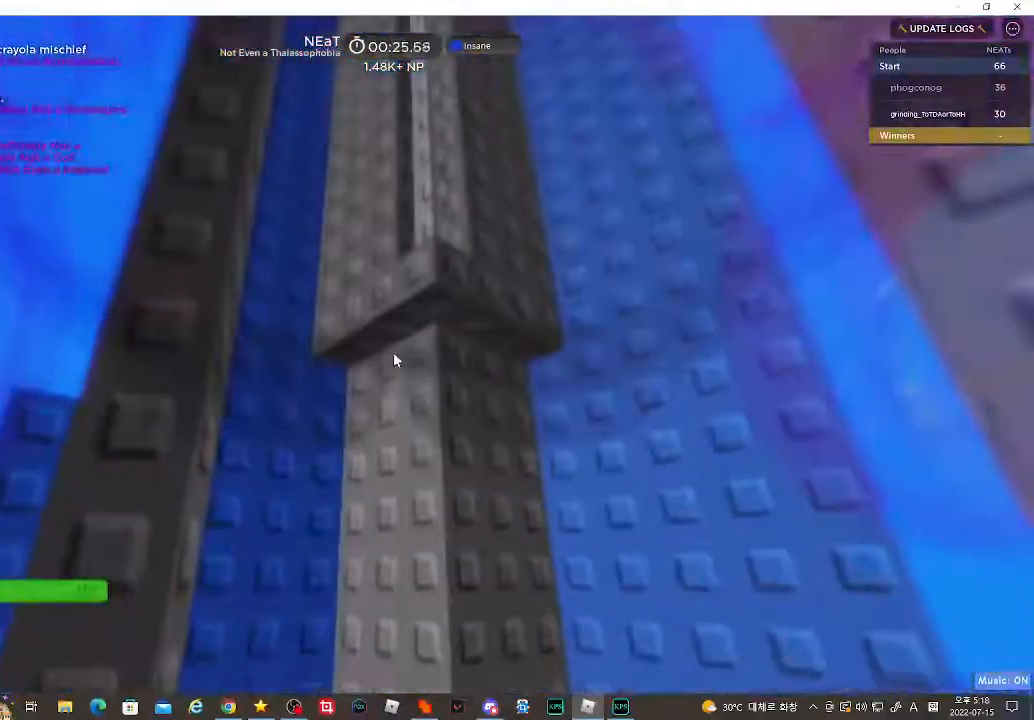
{"keys": ["space", "w"], "mouse": ["right"], "events": [[83, "shift", "up"], [317, "w", "down"], [467, "space", "down"]]}
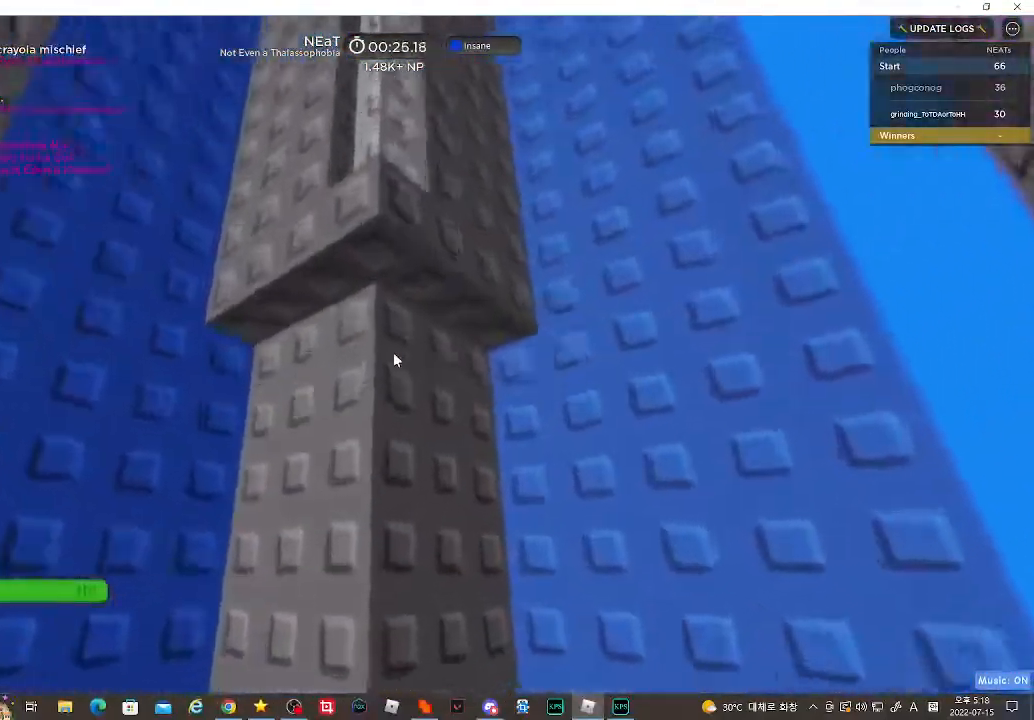
{"keys": [], "mouse": ["right"], "events": [[117, "space", "up"], [467, "w", "up"]]}
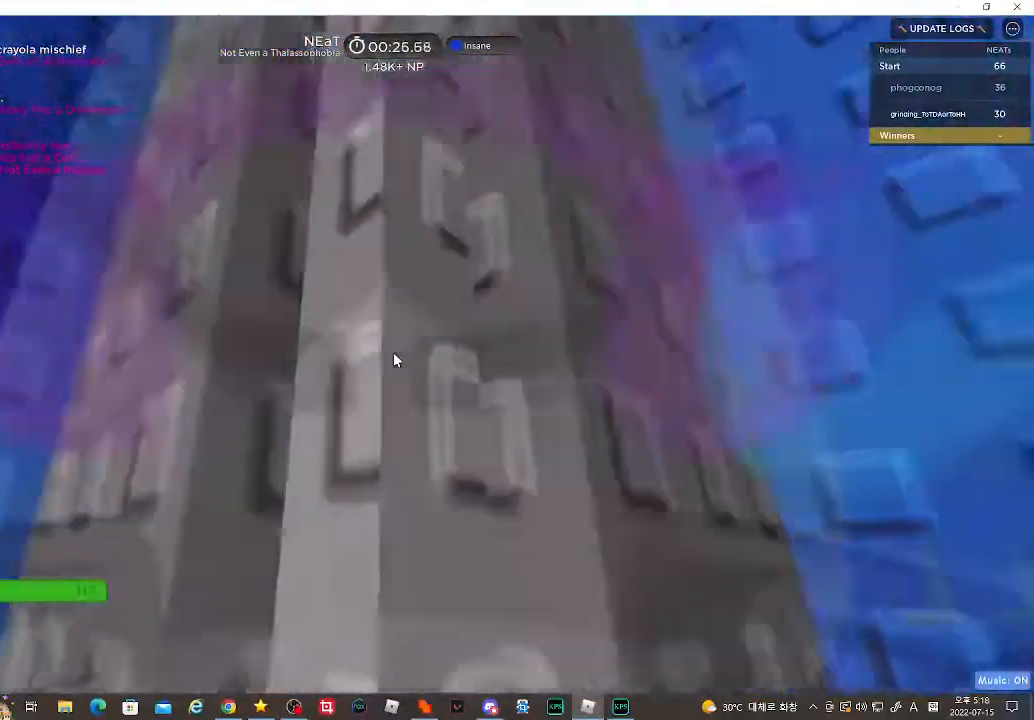
{"keys": [], "mouse": ["right"], "events": []}
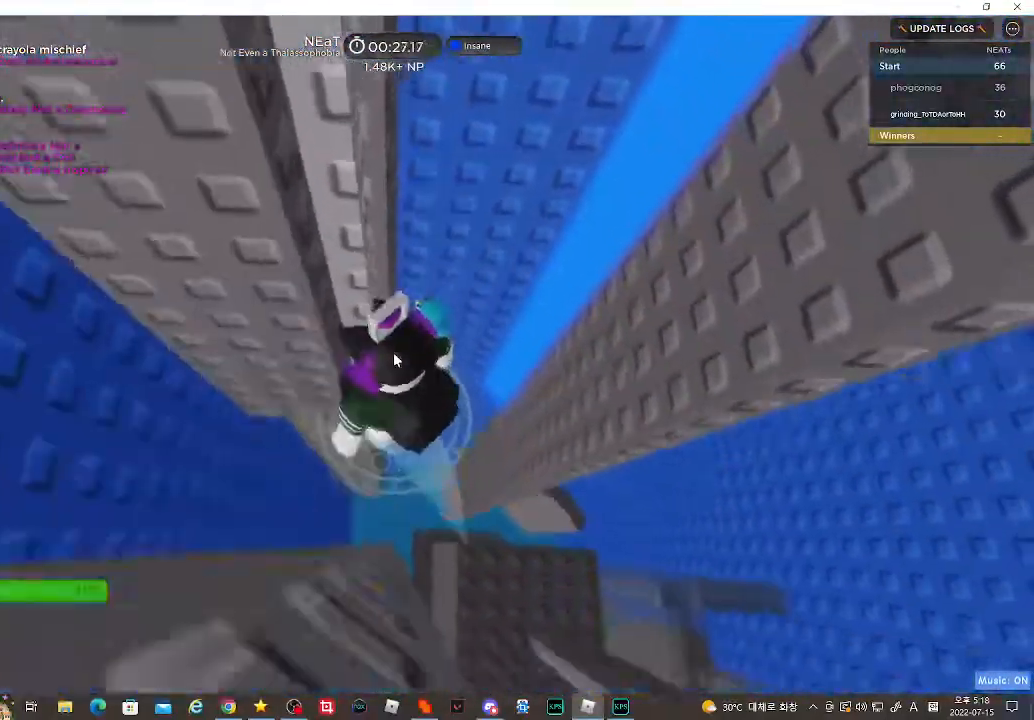
{"keys": ["d", "shift", "space"], "mouse": ["right"], "events": [[333, "d", "down"], [333, "shift", "down"], [417, "space", "down"]]}
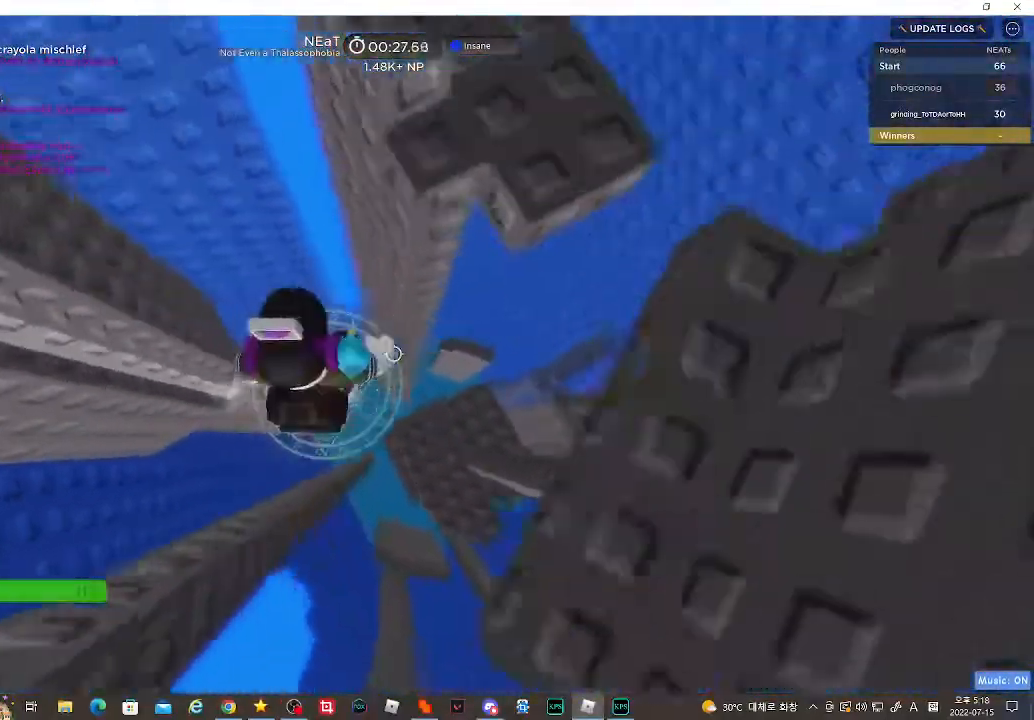
{"keys": [], "mouse": ["right"], "events": [[33, "shift", "up"], [67, "space", "up"], [167, "w", "down"], [433, "d", "up"], [500, "w", "up"]]}
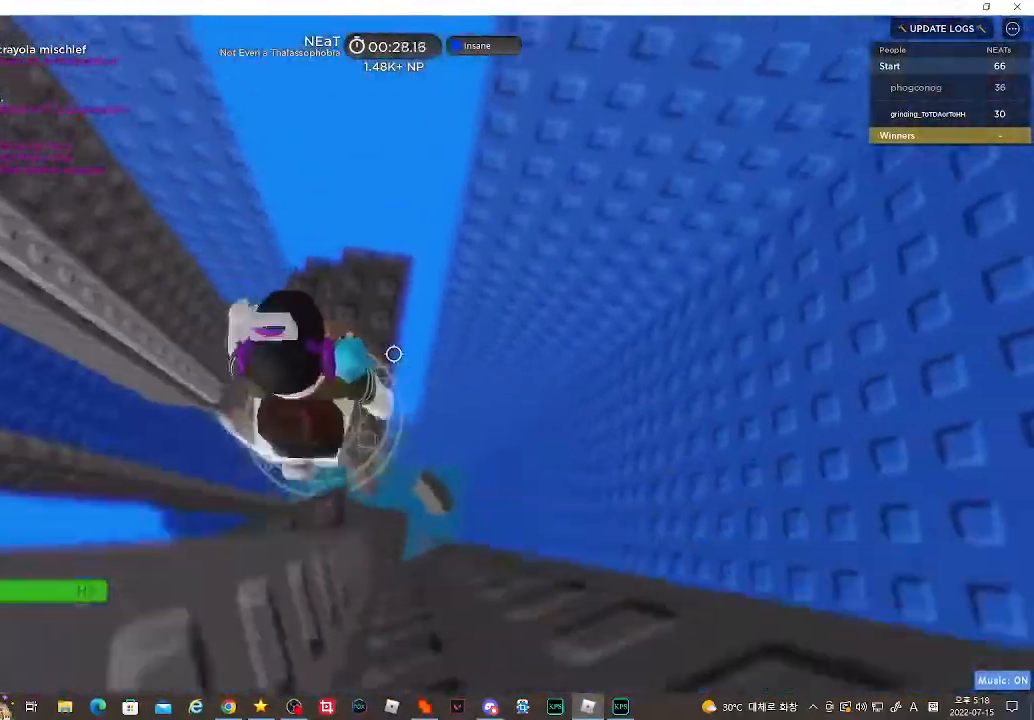
{"keys": ["d"], "mouse": [], "events": [[183, "mouse_right", "up"], [283, "d", "down"], [350, "space", "down"], [500, "space", "up"]]}
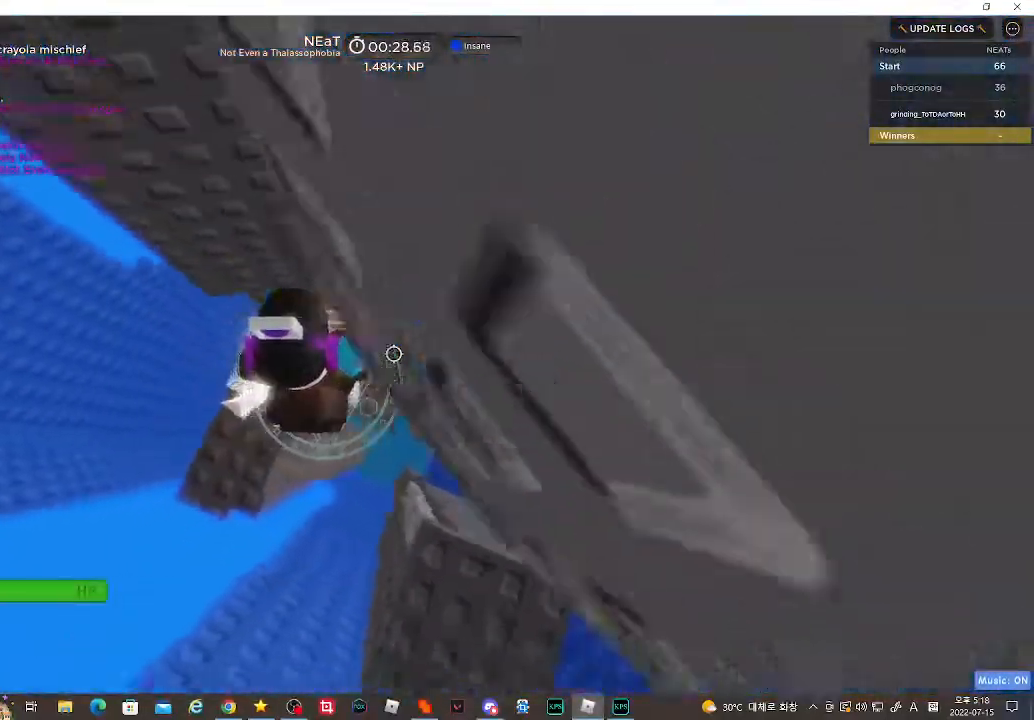
{"keys": [], "mouse": ["right"], "events": [[17, "d", "up"], [33, "mouse_right", "down"], [117, "w", "down"], [483, "w", "up"]]}
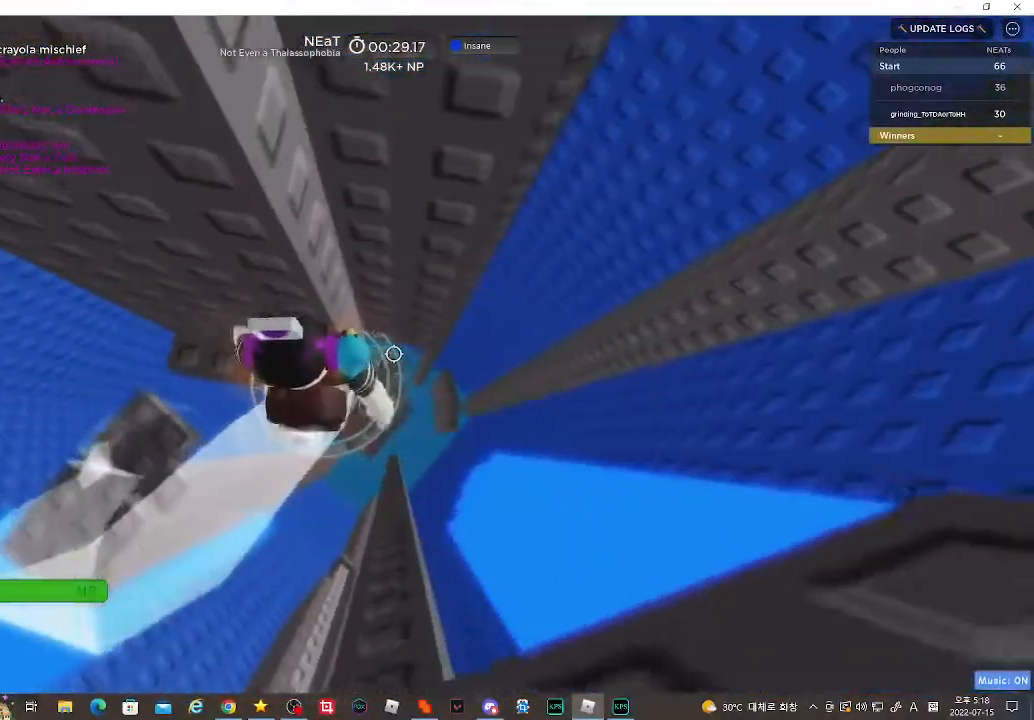
{"keys": ["d", "space"], "mouse": ["right"], "events": [[150, "d", "down"], [317, "space", "down"]]}
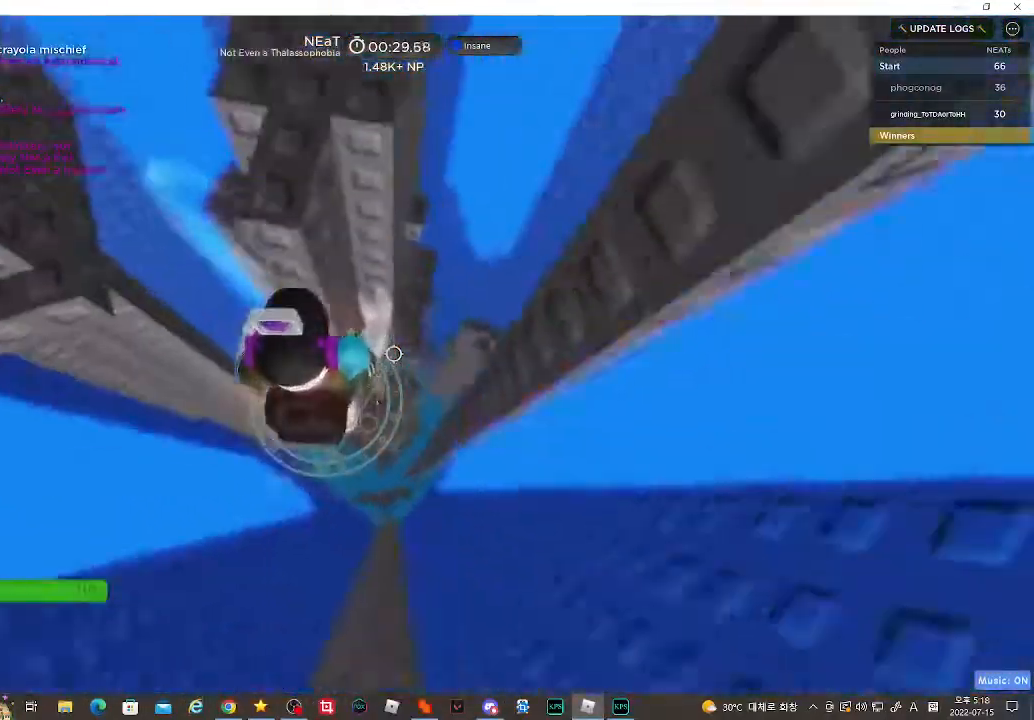
{"keys": [], "mouse": ["right"], "events": [[33, "w", "down"], [117, "space", "up"], [417, "d", "up"], [417, "w", "up"]]}
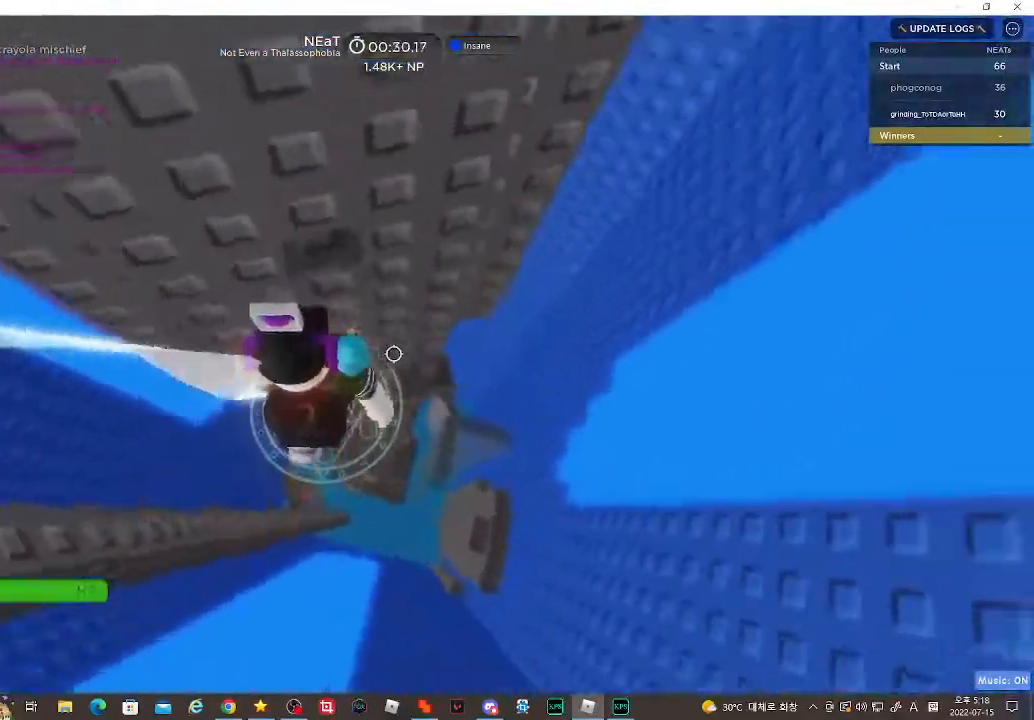
{"keys": ["a", "w"], "mouse": [], "events": [[50, "d", "down"], [117, "space", "down"], [200, "d", "up"], [217, "w", "down"], [267, "space", "up"], [400, "a", "down"], [500, "mouse_right", "up"]]}
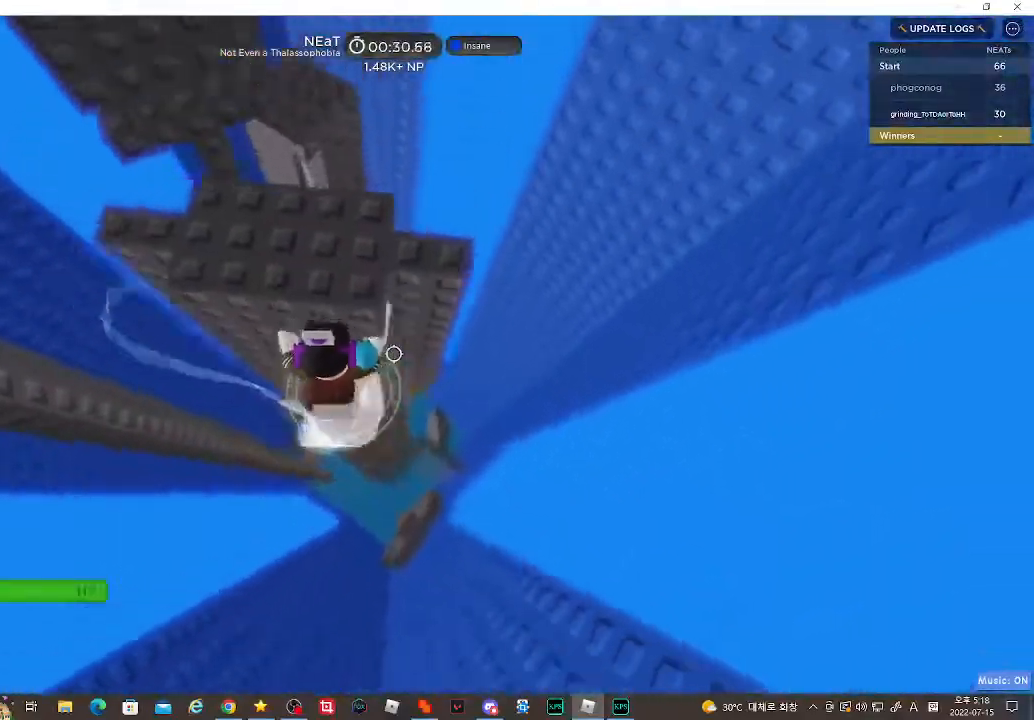
{"keys": ["d", "w"], "mouse": ["right"], "events": [[67, "a", "up"], [83, "space", "down"], [117, "w", "up"], [217, "space", "up"], [333, "w", "down"], [367, "mouse_right", "down"], [483, "d", "down"]]}
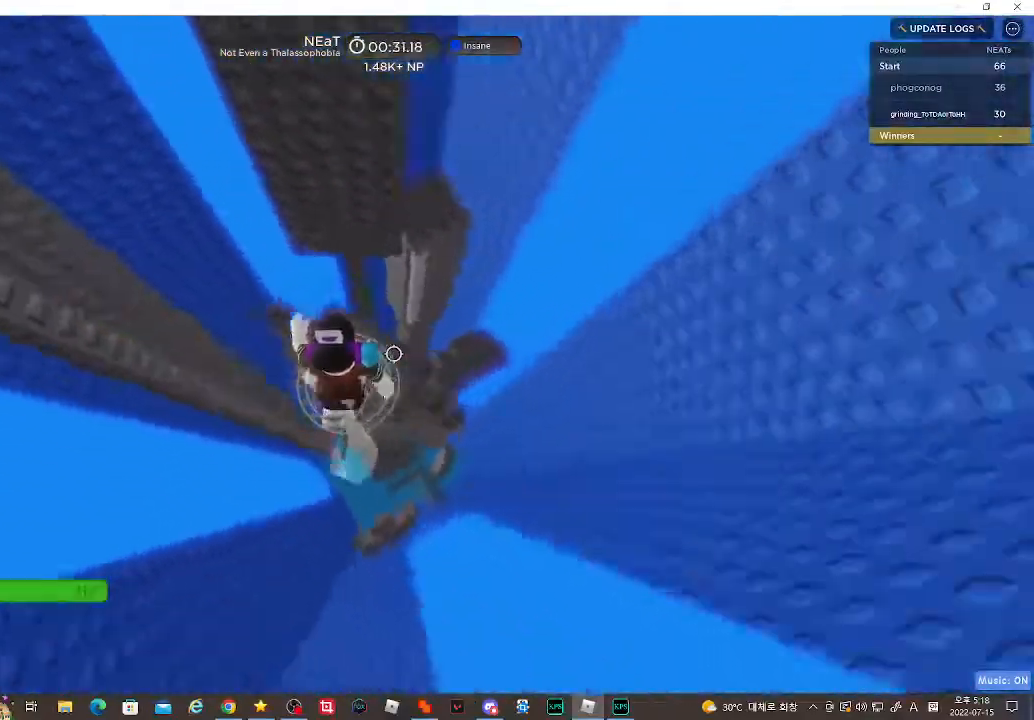
{"keys": ["d", "space"], "mouse": ["right"], "events": [[33, "w", "up"], [50, "d", "up"], [200, "d", "down"], [350, "space", "down"]]}
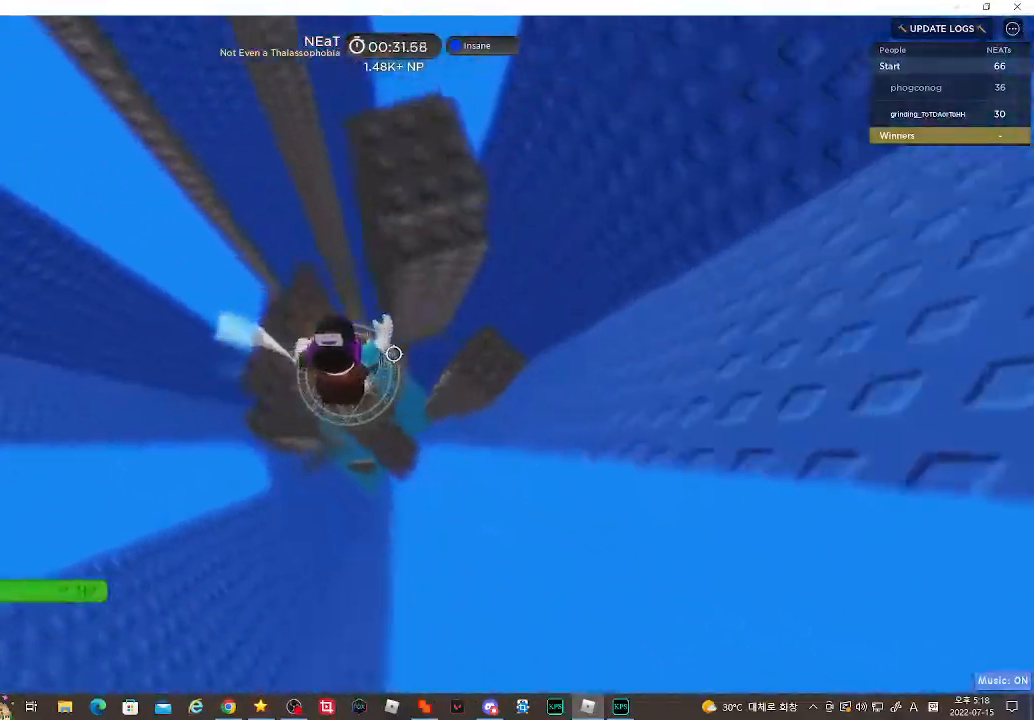
{"keys": ["w"], "mouse": ["right"], "events": [[17, "space", "up"], [133, "w", "down"], [233, "d", "up"]]}
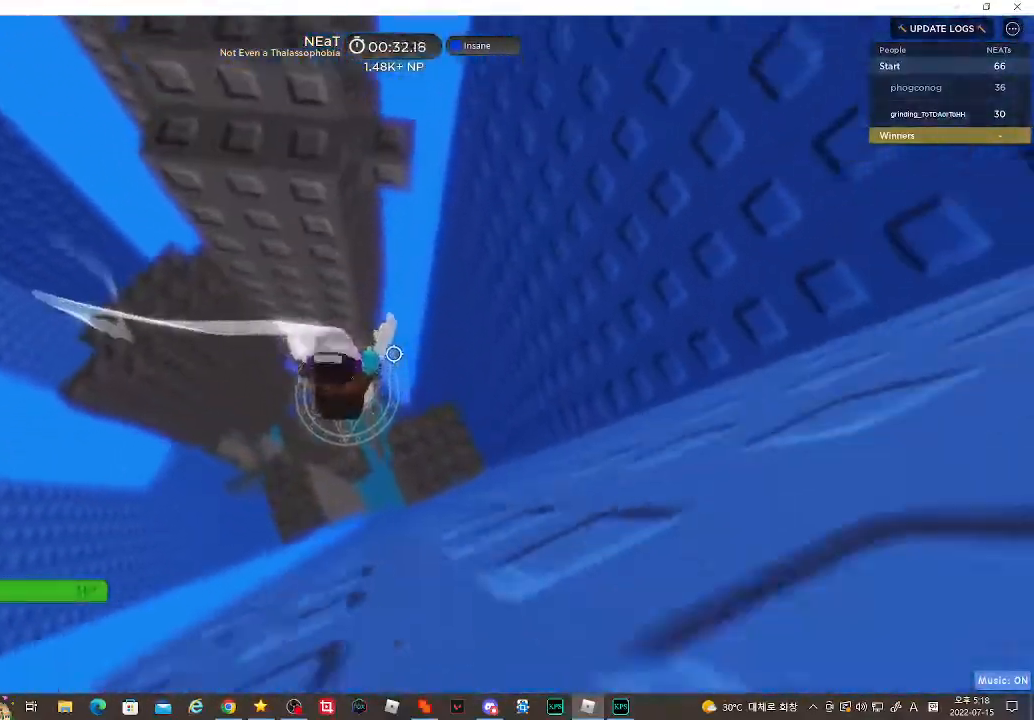
{"keys": ["s", "shift"], "mouse": ["right"], "events": [[100, "w", "up"], [300, "shift", "down"], [400, "shift", "up"], [500, "s", "down"], [500, "shift", "down"]]}
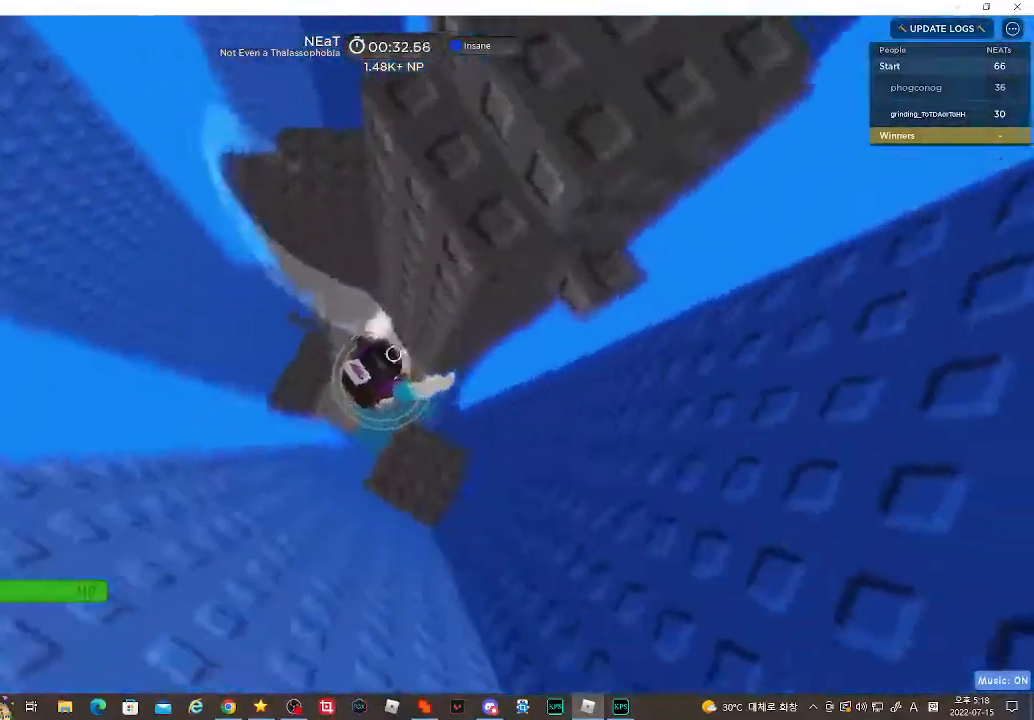
{"keys": ["d", "w"], "mouse": ["right"], "events": [[17, "shift", "up"], [33, "shift", "down"], [67, "space", "down"], [150, "s", "up"], [150, "space", "up"], [183, "shift", "up"], [250, "d", "down"], [317, "w", "down"]]}